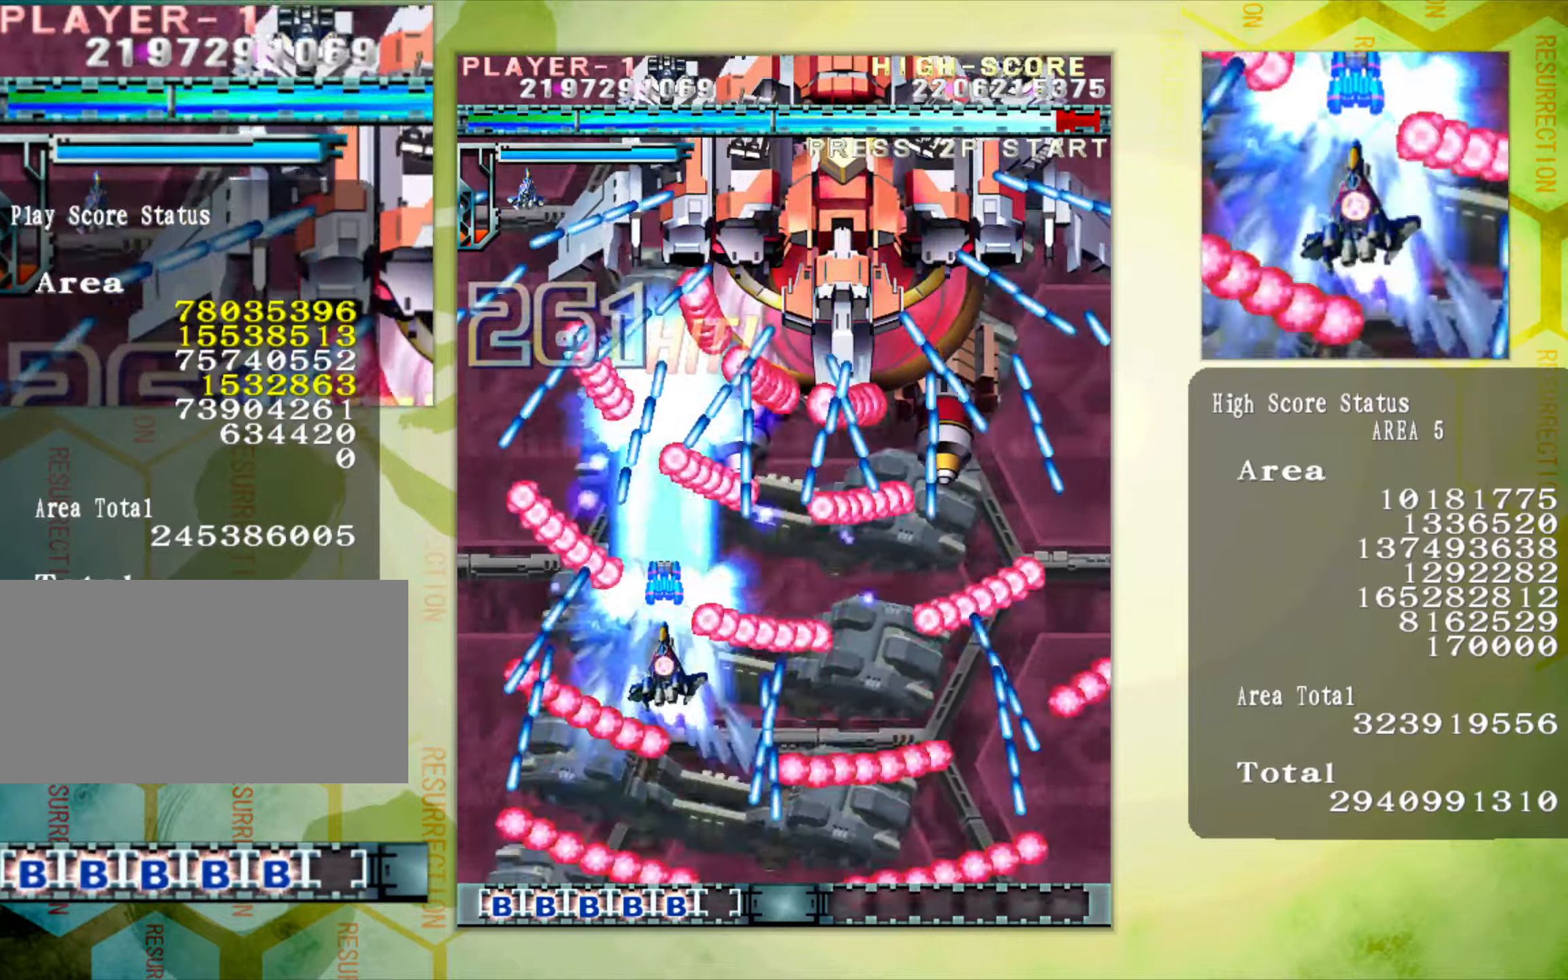
Gameplay with a controller (arcade stick); each line is a JSON object with the inputs held at the frame after it. "button_events" lists button changes between this image and that frame as [ms after this image, input, new state], when the widget could be followed in between (sticks are given only as held states). Not read: L3 R3.
{"buttons": [], "left_stick": "down-right", "button_events": []}
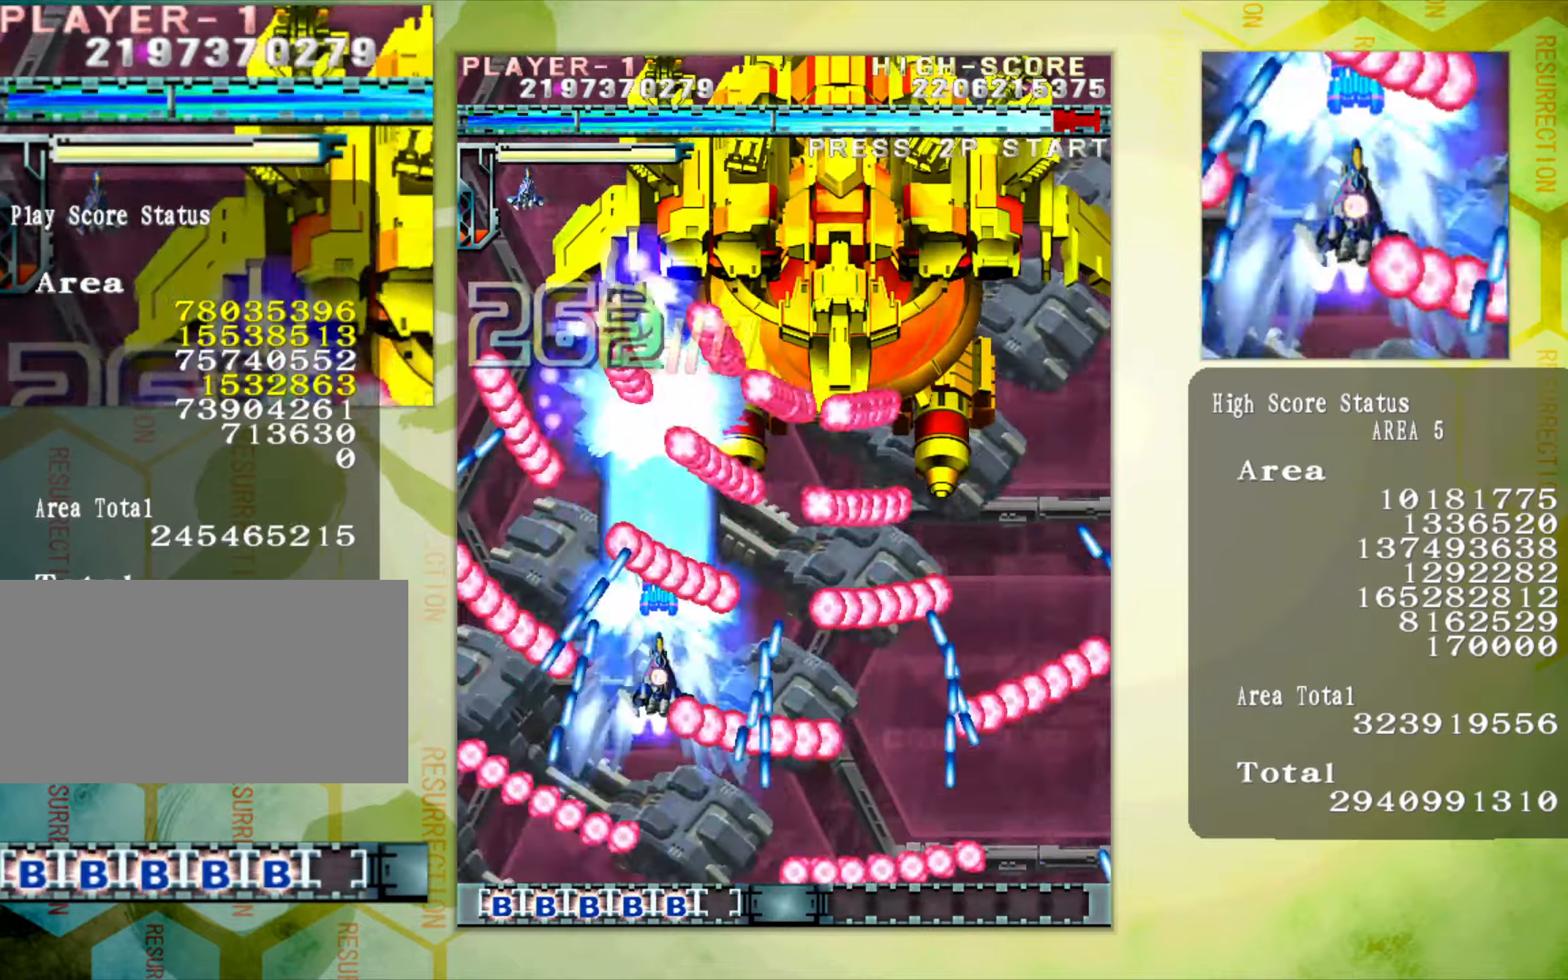
{"buttons": [], "left_stick": "center"}
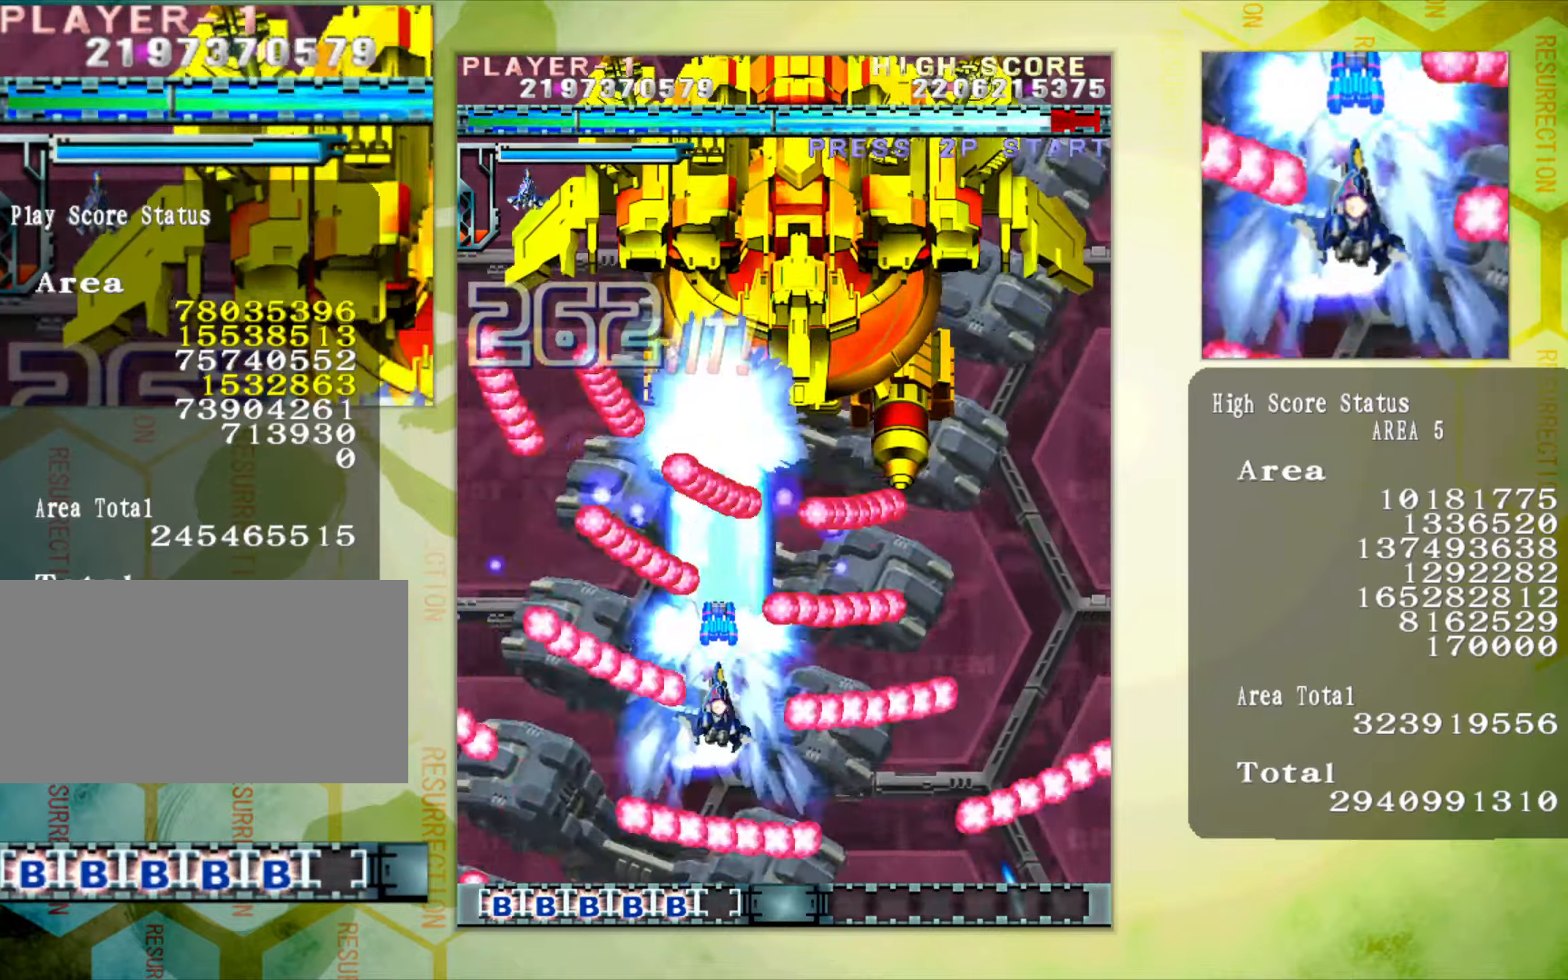
{"buttons": [], "left_stick": "down-right", "button_events": []}
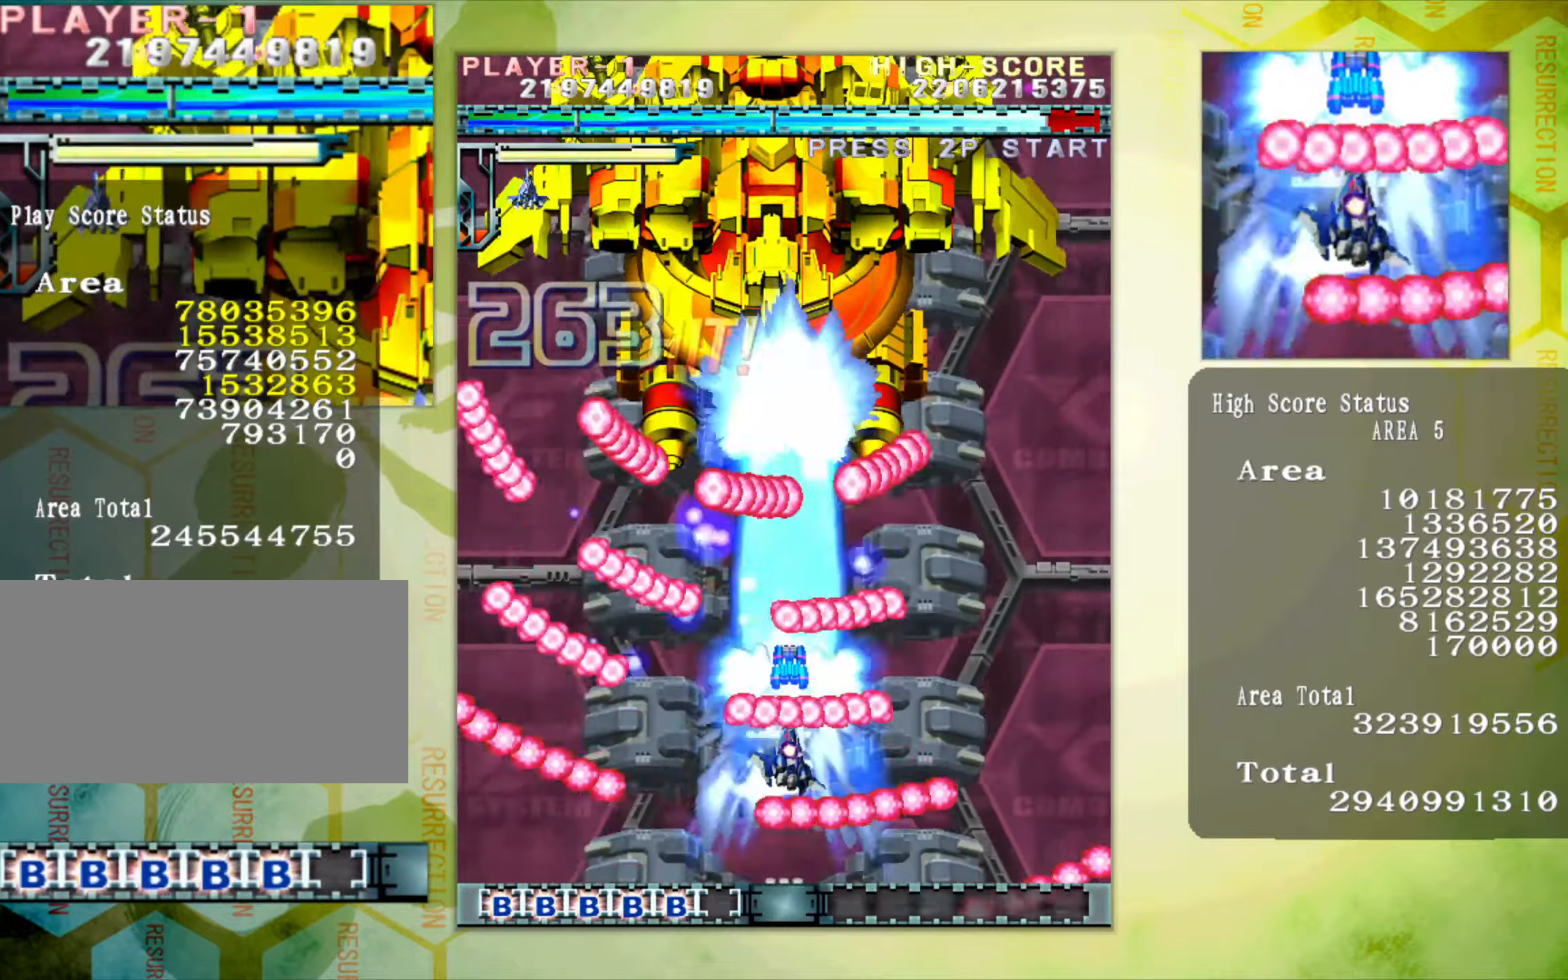
{"buttons": [], "left_stick": "up-right", "button_events": []}